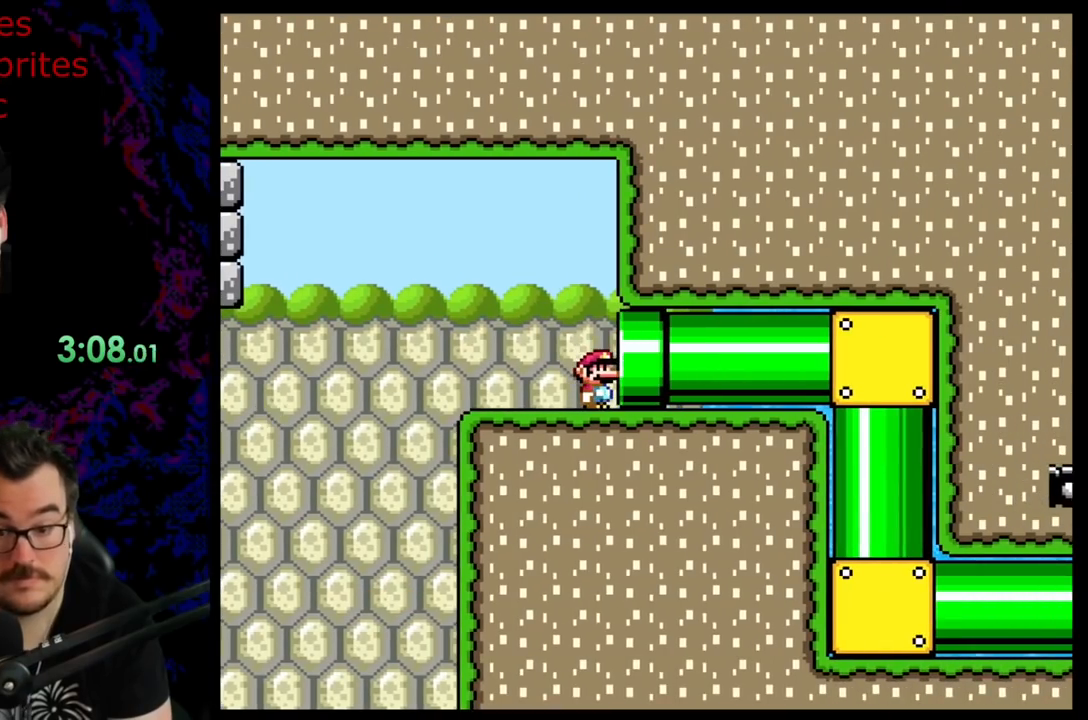
Gameplay with a controller (Nintendo layout); each line is a JSON object with the inputs held at the frame after it. "events" lists button and stick changes between this image and that frame as [ms after this image, input, new state], when the widget could be followed in between. Not read: L3 R3.
{"buttons": ["B", "Y"], "events": [[150, "DPAD_RIGHT", "down"], [333, "DPAD_RIGHT", "up"]]}
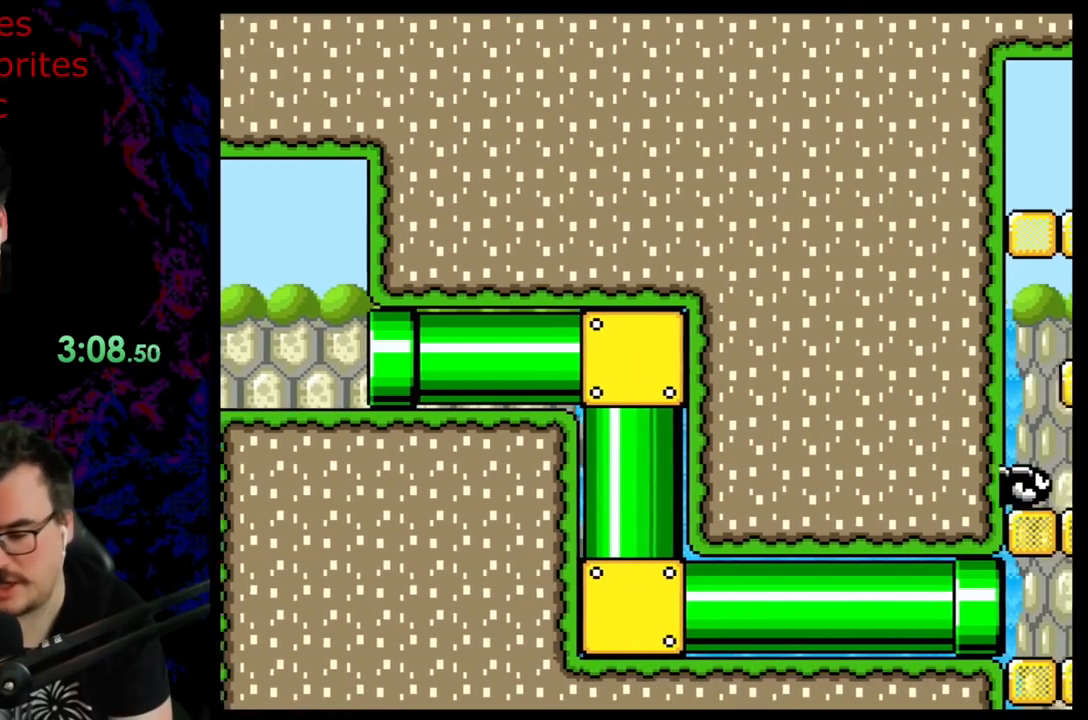
{"buttons": ["B", "Y"], "events": []}
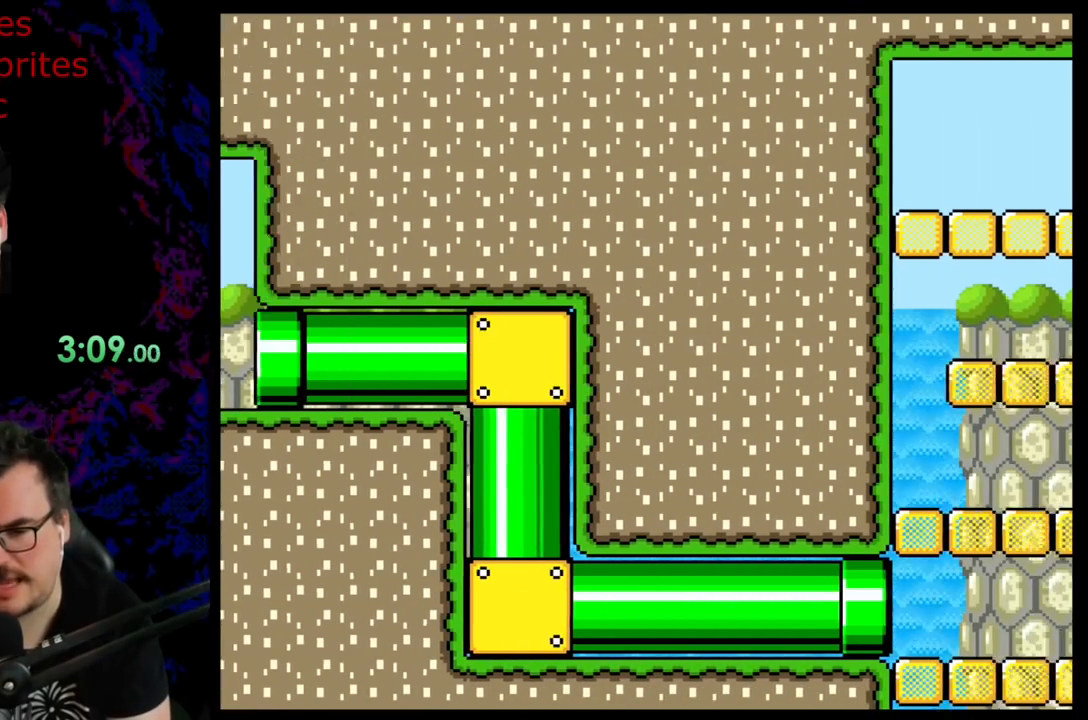
{"buttons": ["B", "Y", "DPAD_RIGHT"], "events": [[400, "DPAD_RIGHT", "down"]]}
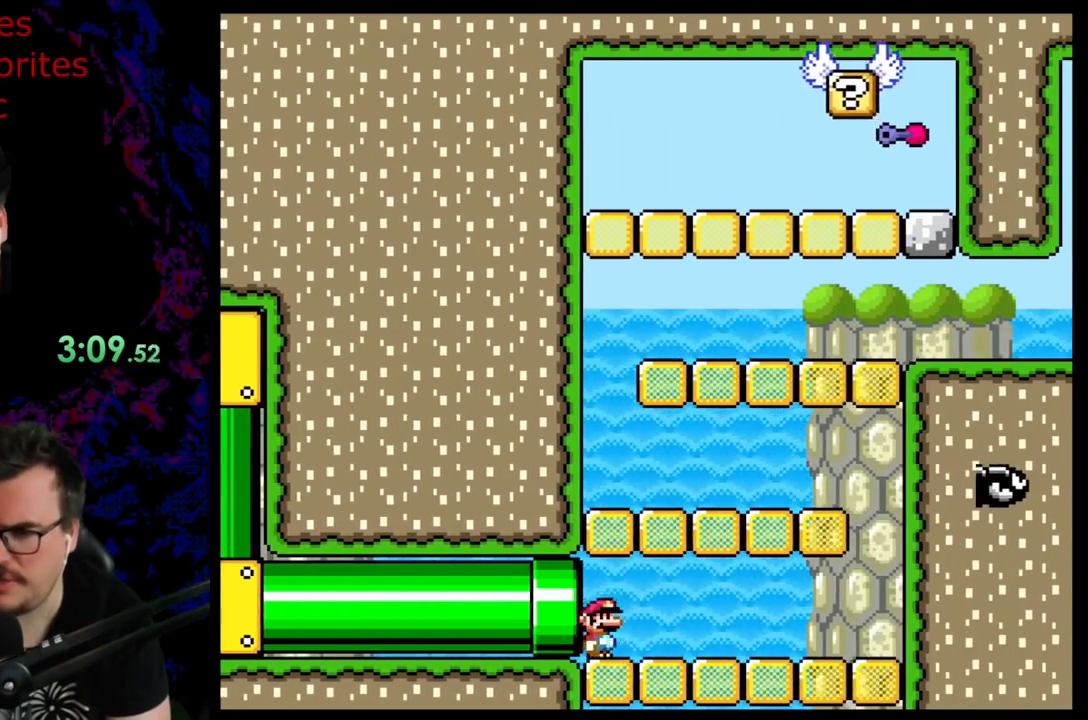
{"buttons": ["B", "Y"], "events": [[283, "DPAD_LEFT", "down"], [283, "DPAD_RIGHT", "up"], [433, "DPAD_LEFT", "up"]]}
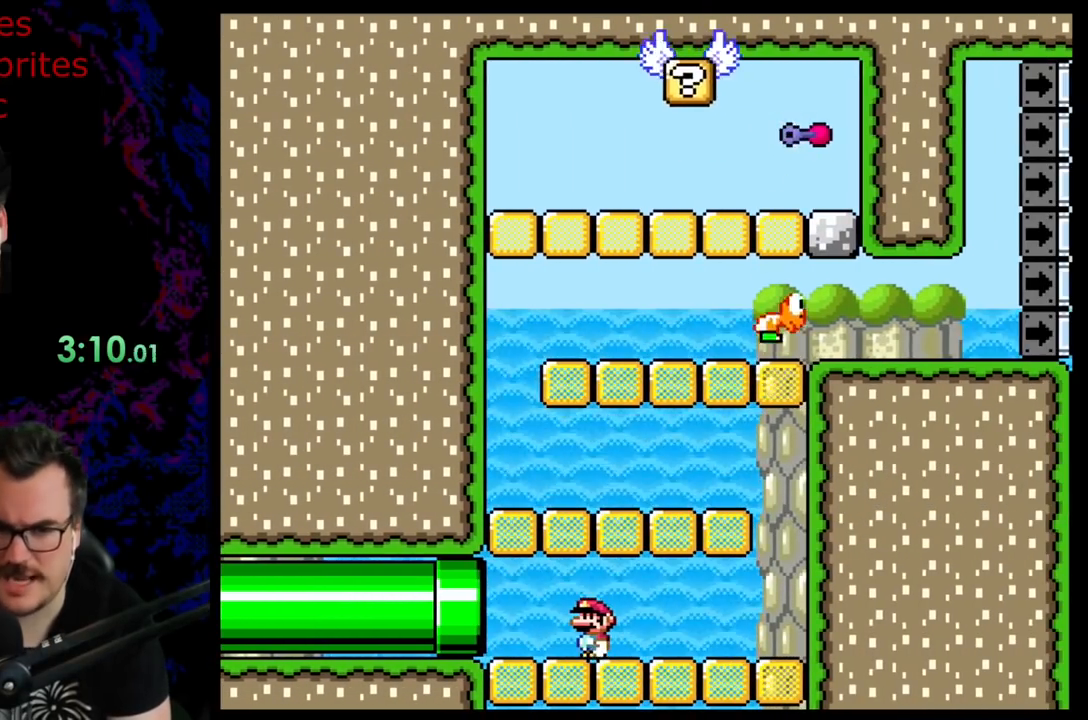
{"buttons": ["B", "Y"], "events": []}
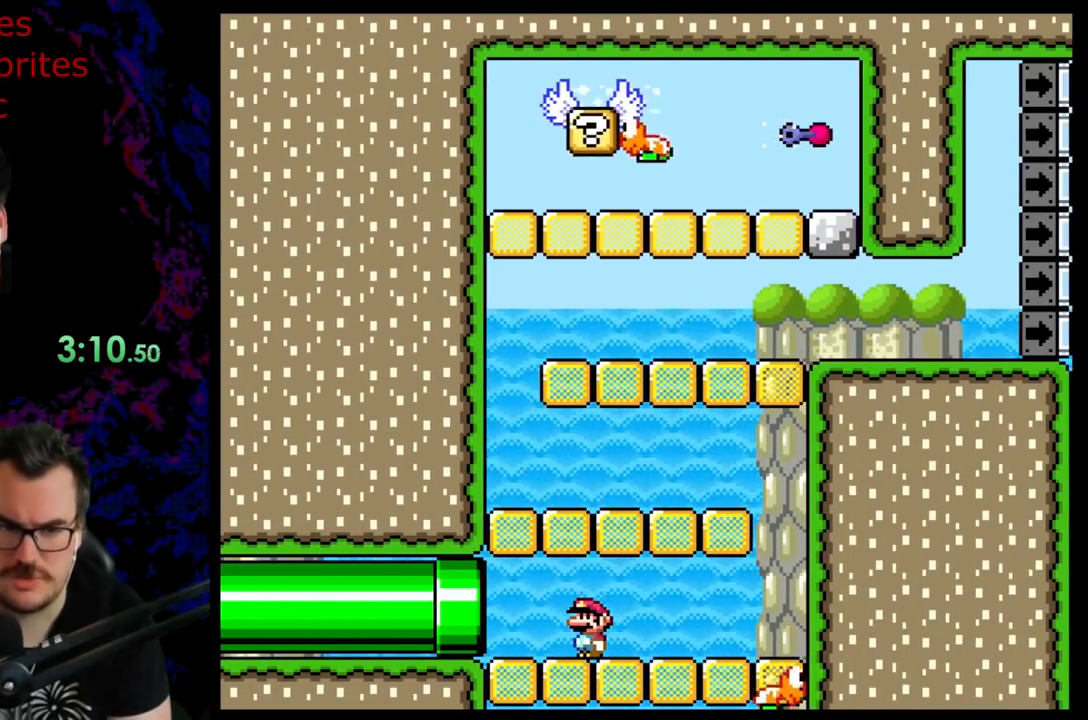
{"buttons": ["B", "Y"], "events": [[217, "DPAD_LEFT", "down"], [433, "DPAD_LEFT", "up"]]}
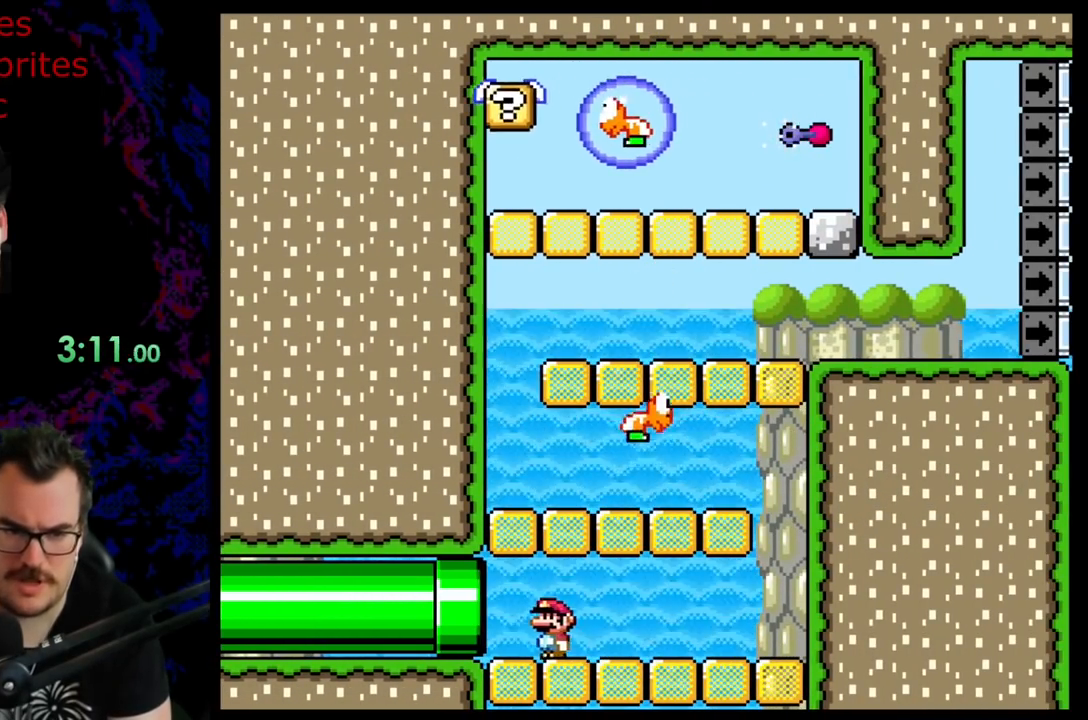
{"buttons": ["B", "Y", "DPAD_RIGHT"], "events": [[33, "DPAD_RIGHT", "down"]]}
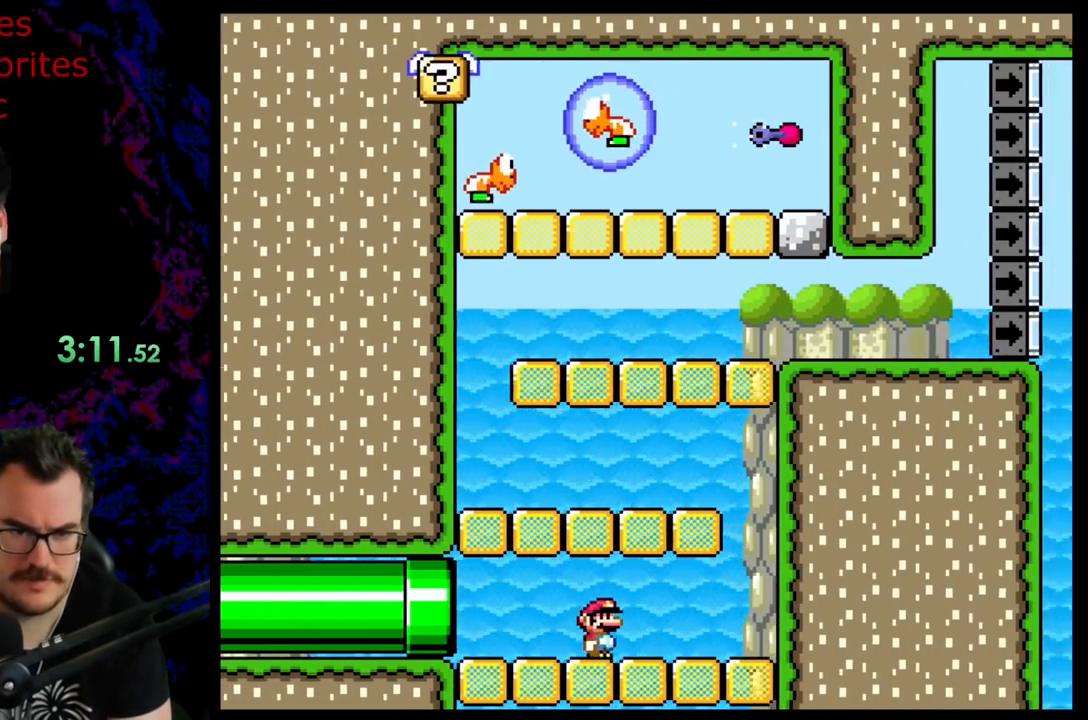
{"buttons": ["B", "Y", "DPAD_LEFT"], "events": [[83, "B", "up"], [283, "B", "down"], [300, "DPAD_RIGHT", "up"], [383, "B", "up"], [433, "DPAD_LEFT", "down"], [483, "B", "down"]]}
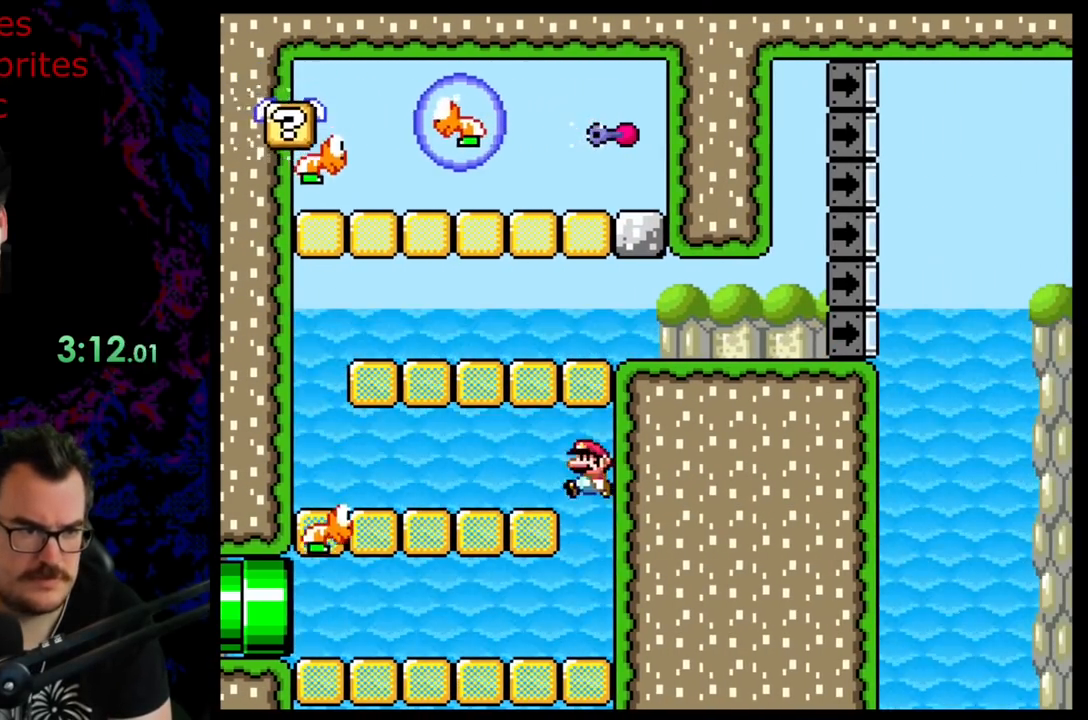
{"buttons": ["B", "Y"], "events": [[183, "DPAD_LEFT", "up"], [267, "DPAD_RIGHT", "down"], [350, "DPAD_RIGHT", "up"]]}
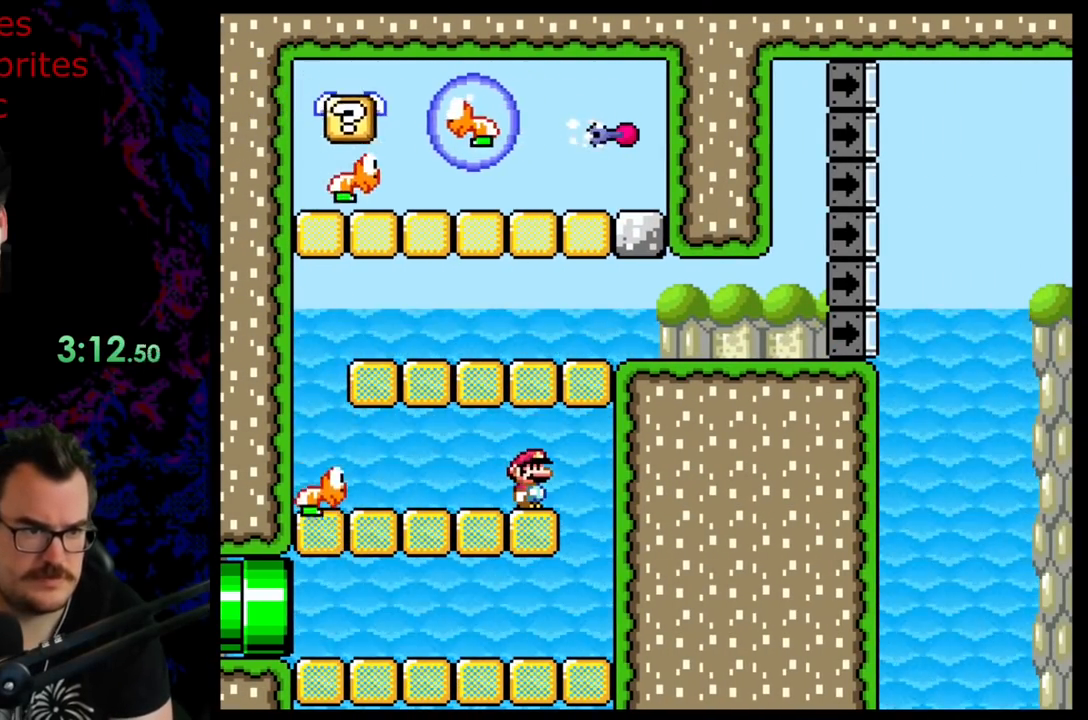
{"buttons": ["B", "Y"], "events": []}
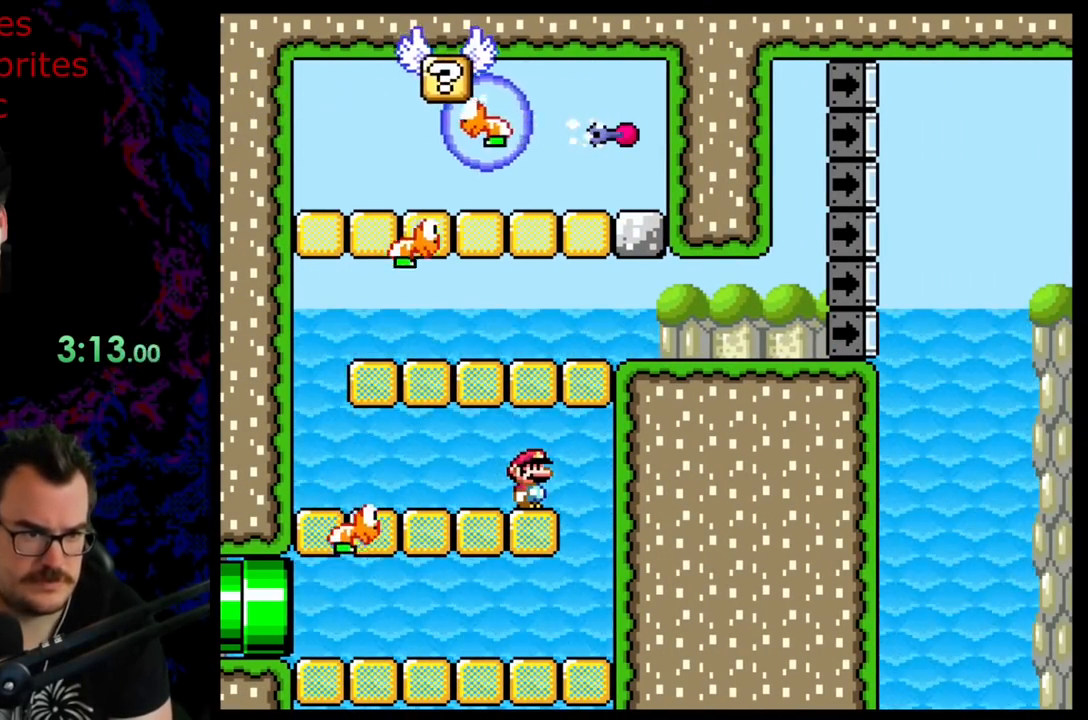
{"buttons": ["B", "Y", "DPAD_LEFT"], "events": [[17, "DPAD_LEFT", "down"], [300, "DPAD_LEFT", "up"], [367, "DPAD_LEFT", "down"]]}
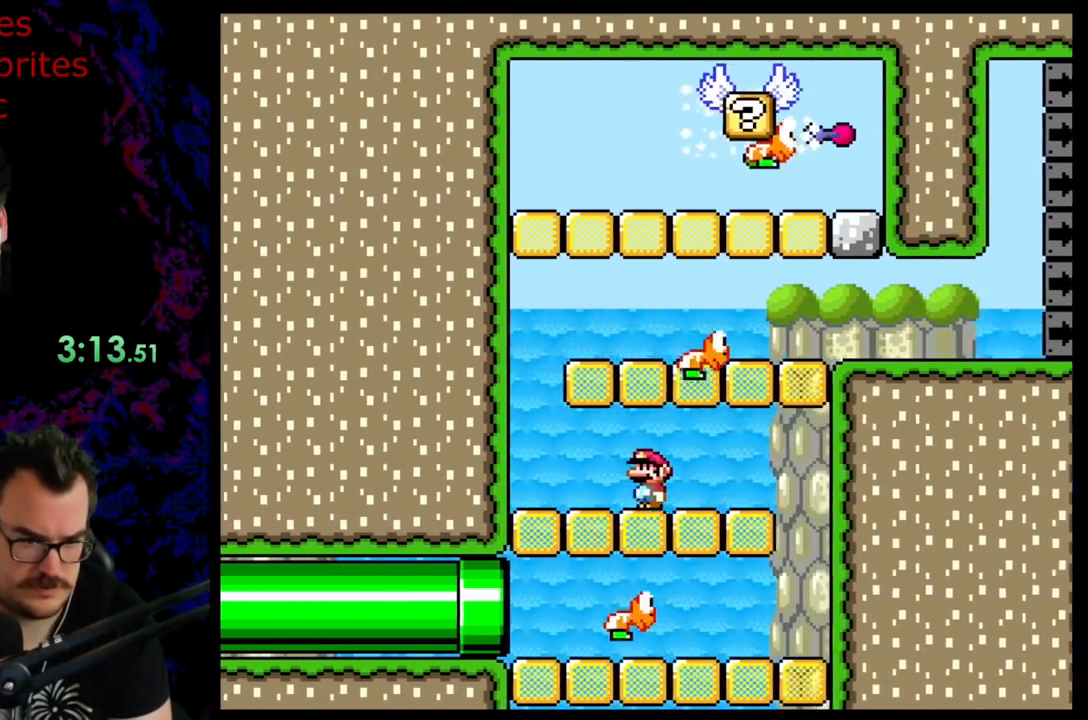
{"buttons": ["Y", "DPAD_RIGHT"], "events": [[150, "B", "up"], [233, "DPAD_LEFT", "up"], [283, "B", "down"], [333, "DPAD_RIGHT", "down"], [417, "B", "up"]]}
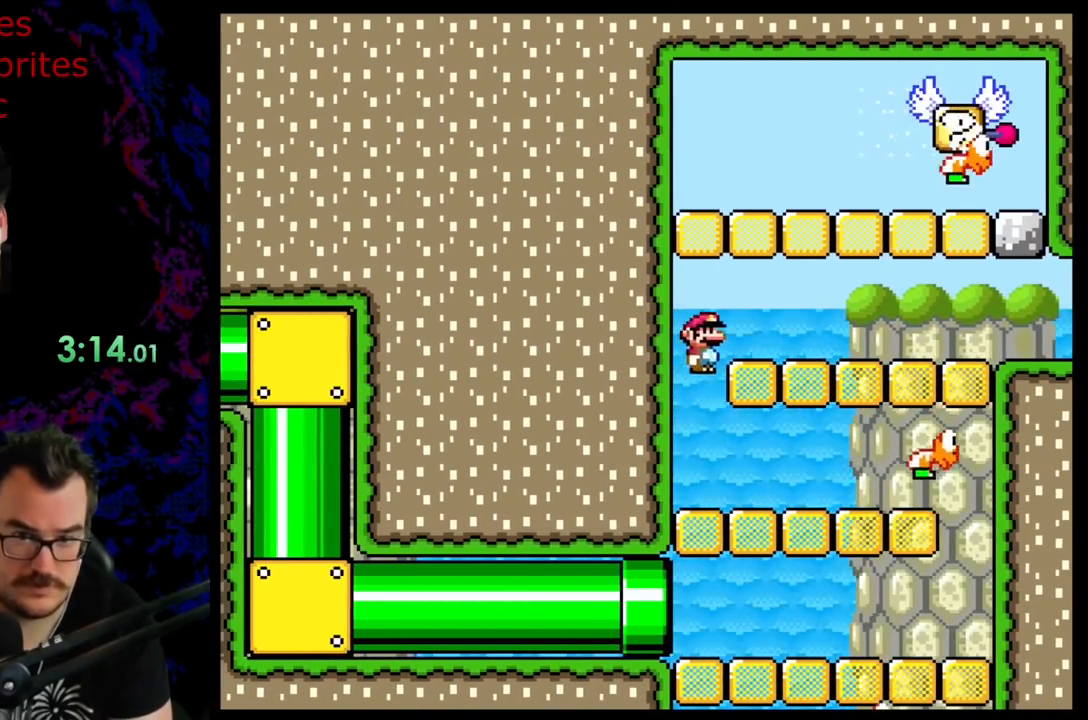
{"buttons": ["B", "Y"], "events": [[17, "B", "down"], [183, "DPAD_RIGHT", "up"], [200, "DPAD_LEFT", "down"], [333, "DPAD_LEFT", "up"]]}
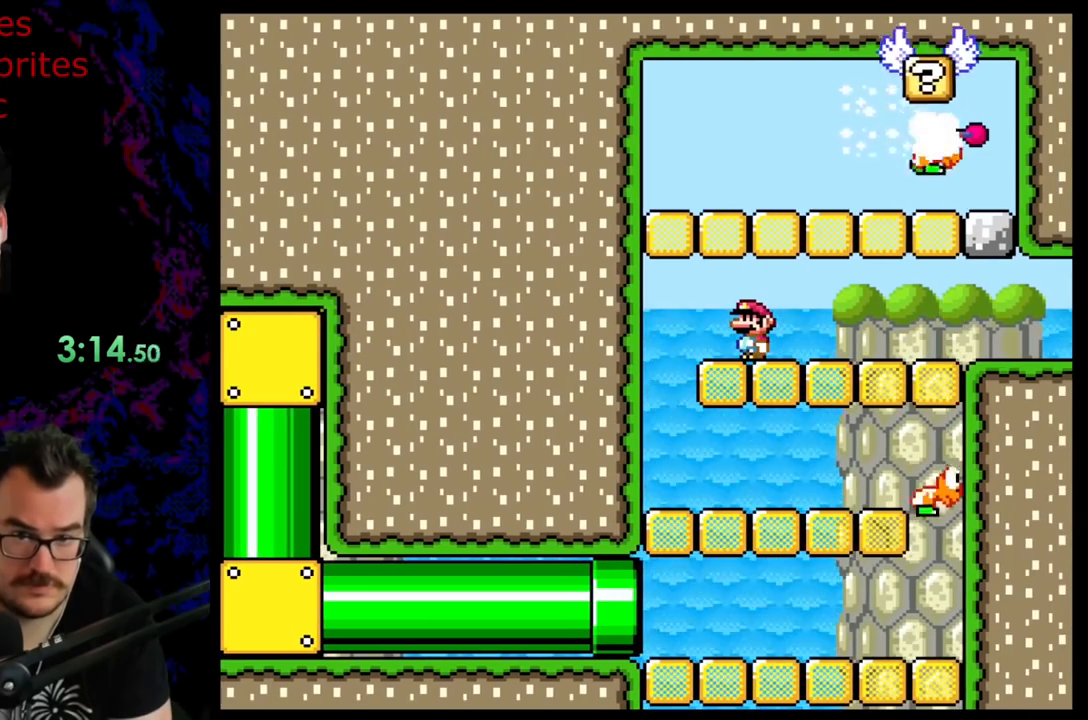
{"buttons": ["B", "Y"], "events": []}
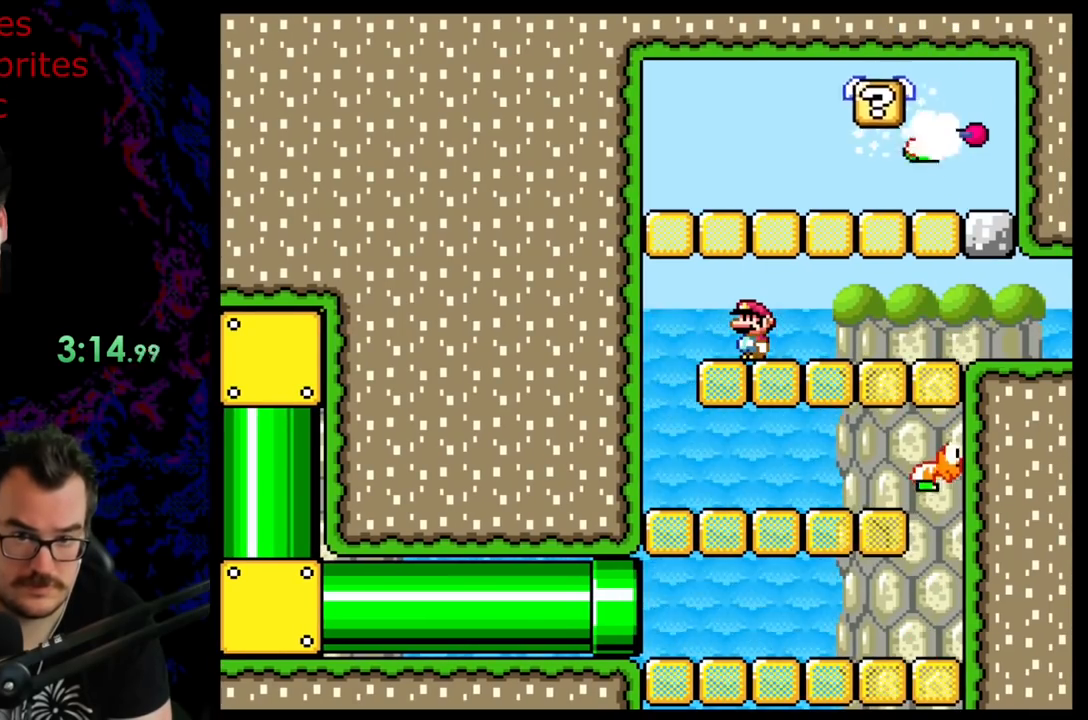
{"buttons": ["B", "Y", "DPAD_RIGHT"], "events": [[67, "DPAD_LEFT", "down"], [217, "DPAD_LEFT", "up"], [250, "DPAD_RIGHT", "down"]]}
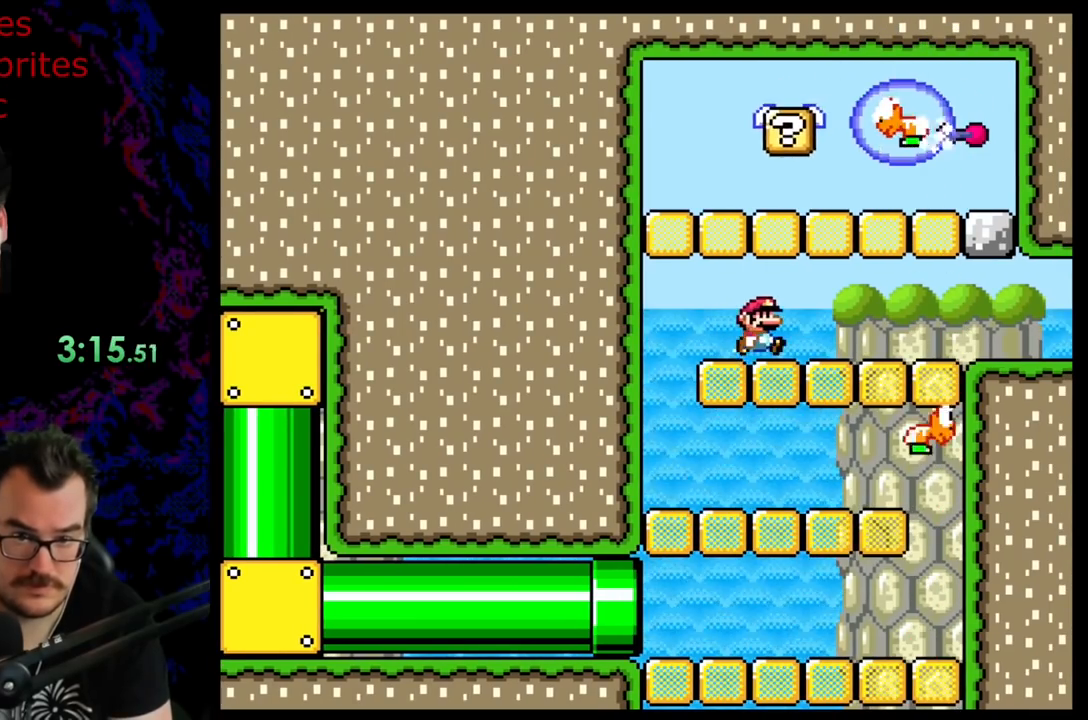
{"buttons": ["B", "Y", "DPAD_RIGHT"], "events": []}
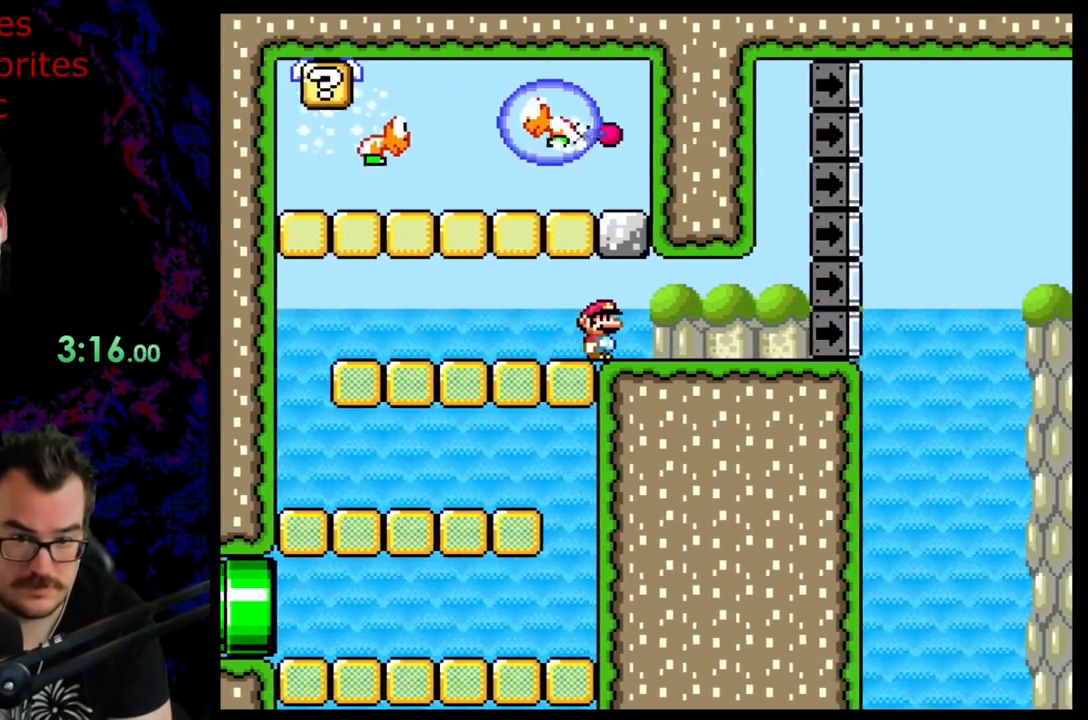
{"buttons": ["Y"], "events": [[300, "B", "up"], [333, "DPAD_LEFT", "down"], [333, "DPAD_RIGHT", "up"], [467, "DPAD_LEFT", "up"]]}
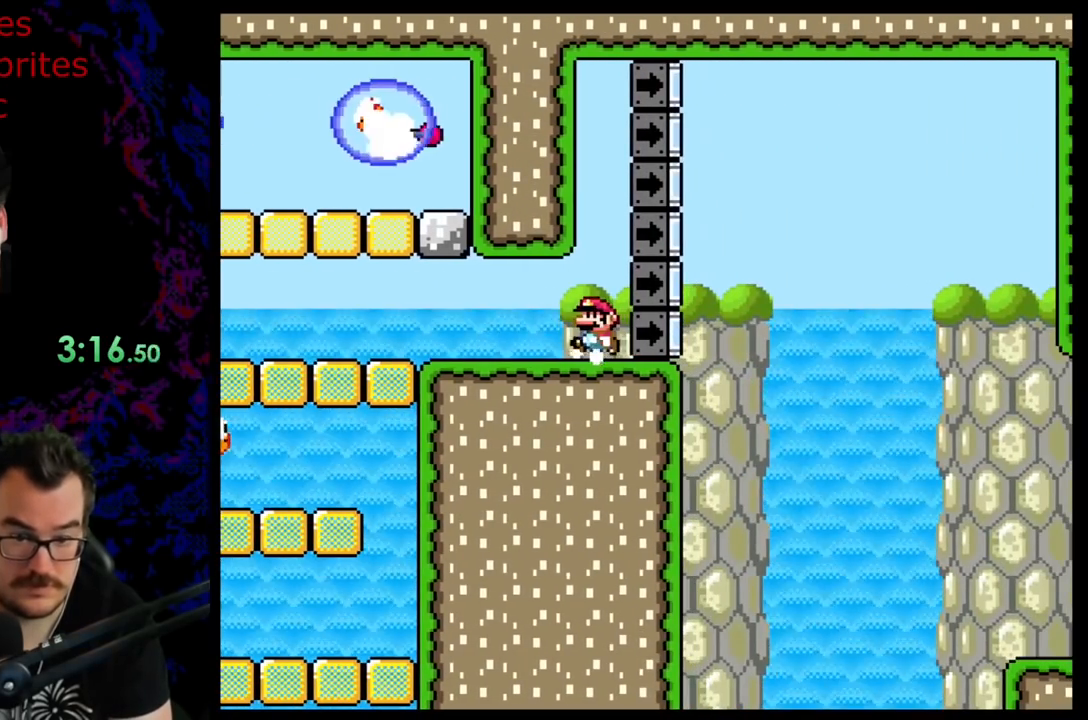
{"buttons": ["B", "Y", "DPAD_RIGHT"], "events": [[350, "DPAD_RIGHT", "down"], [467, "B", "down"]]}
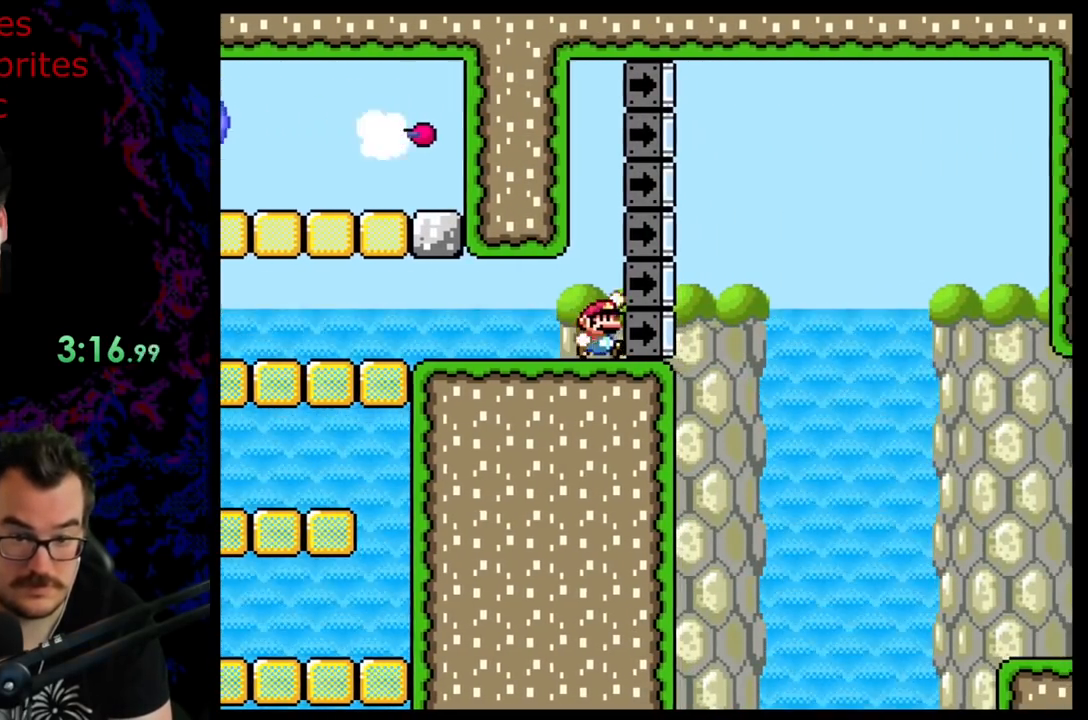
{"buttons": ["B", "Y", "DPAD_RIGHT"], "events": [[333, "B", "up"], [433, "B", "down"]]}
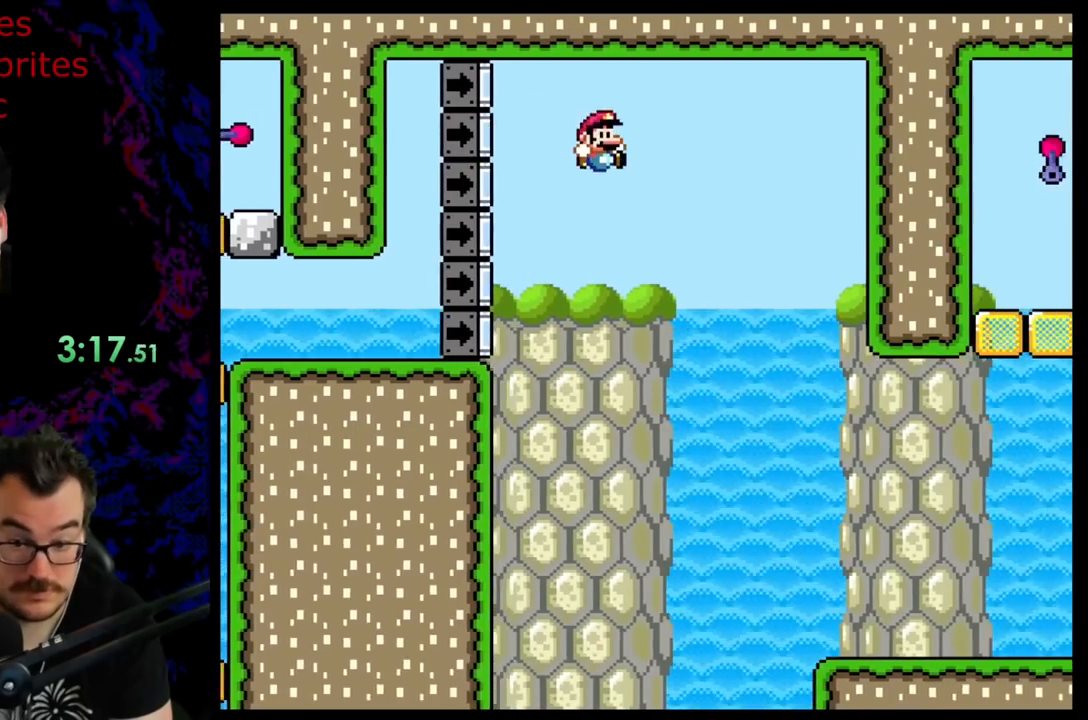
{"buttons": ["Y", "DPAD_RIGHT"], "events": [[150, "B", "up"]]}
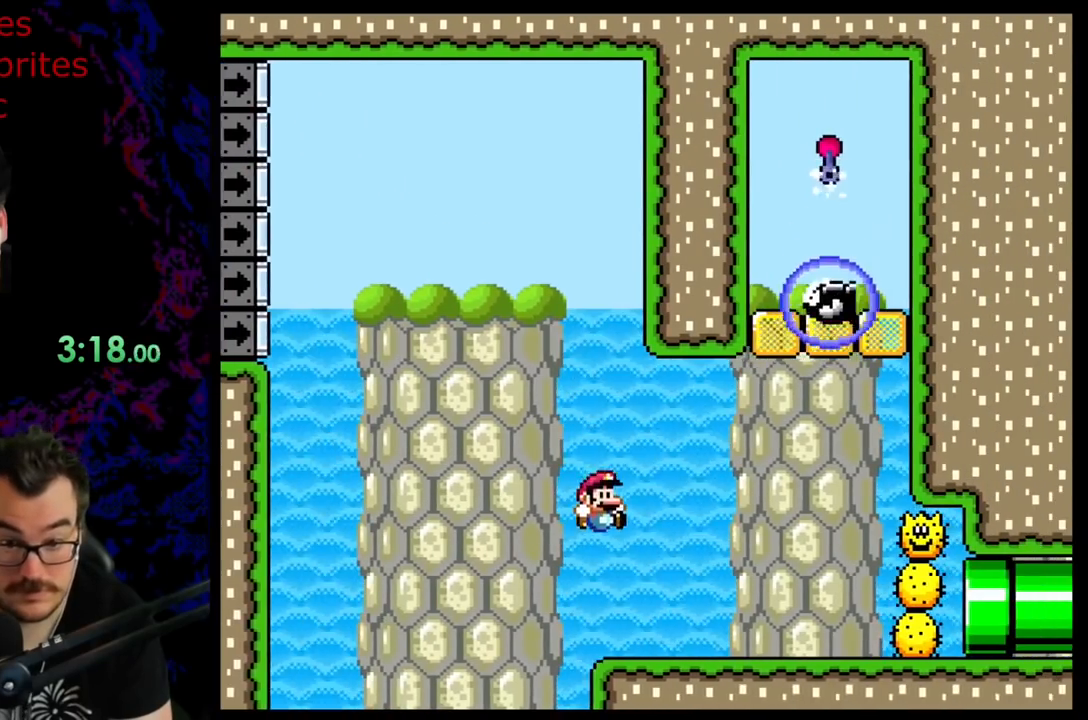
{"buttons": ["X"], "events": [[133, "DPAD_LEFT", "down"], [133, "DPAD_RIGHT", "up"], [317, "DPAD_LEFT", "up"], [333, "X", "down"], [333, "Y", "up"]]}
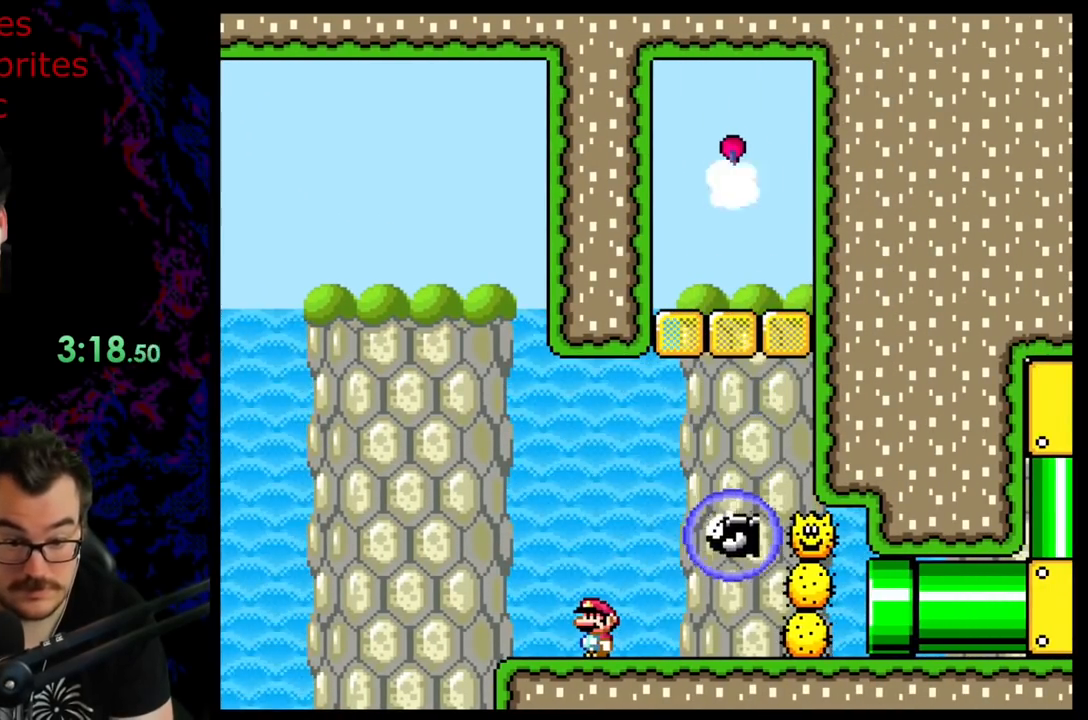
{"buttons": ["A", "X", "DPAD_LEFT"], "events": [[317, "DPAD_LEFT", "down"], [367, "A", "down"]]}
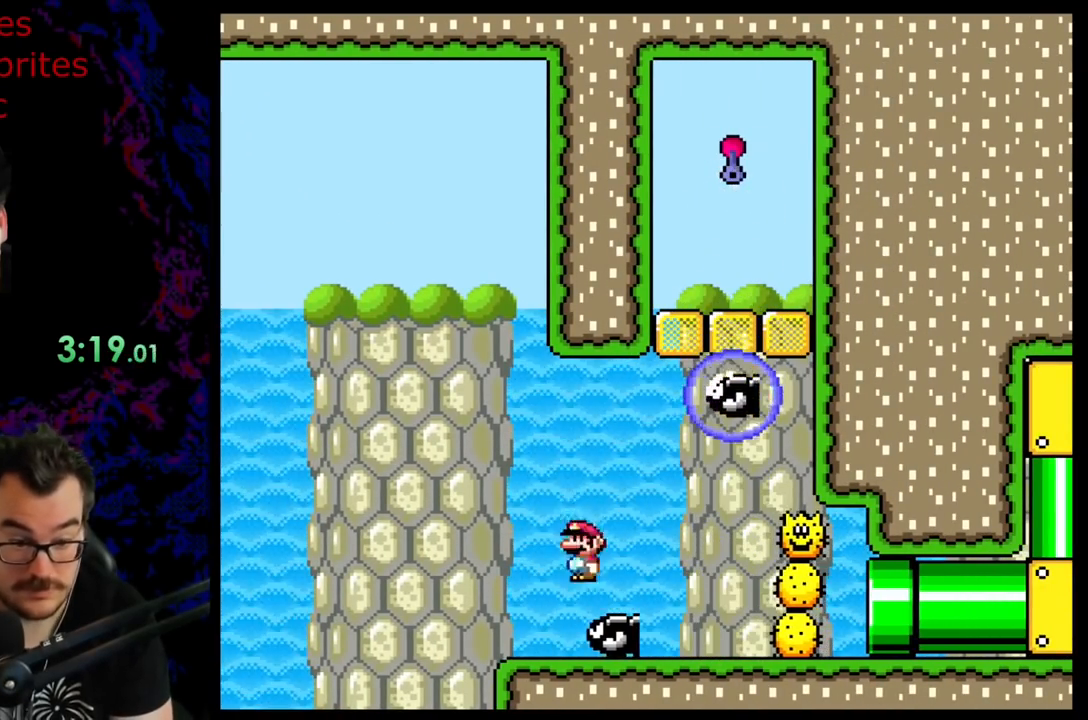
{"buttons": ["X", "DPAD_LEFT"], "events": [[150, "DPAD_DOWN", "down"], [150, "DPAD_LEFT", "up"], [167, "A", "up"], [167, "DPAD_DOWN", "up"], [167, "DPAD_RIGHT", "down"], [467, "DPAD_RIGHT", "up"], [483, "DPAD_LEFT", "down"]]}
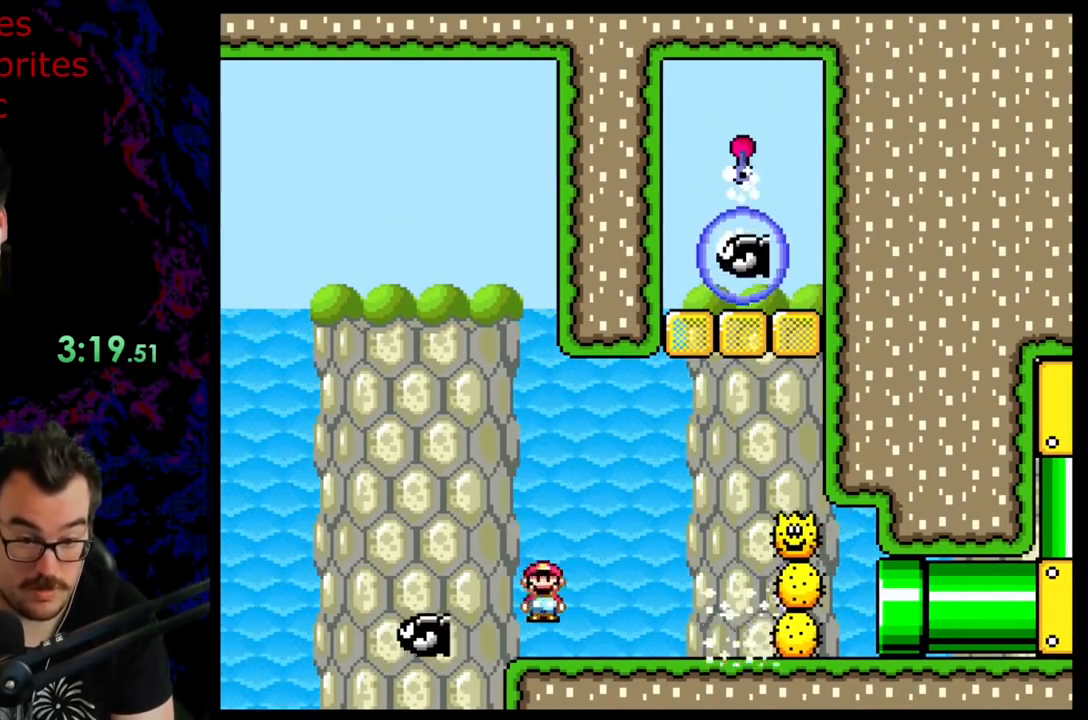
{"buttons": ["A", "X"], "events": [[133, "A", "down"], [133, "DPAD_LEFT", "up"], [150, "DPAD_RIGHT", "down"], [317, "A", "up"], [317, "DPAD_RIGHT", "up"], [383, "A", "down"]]}
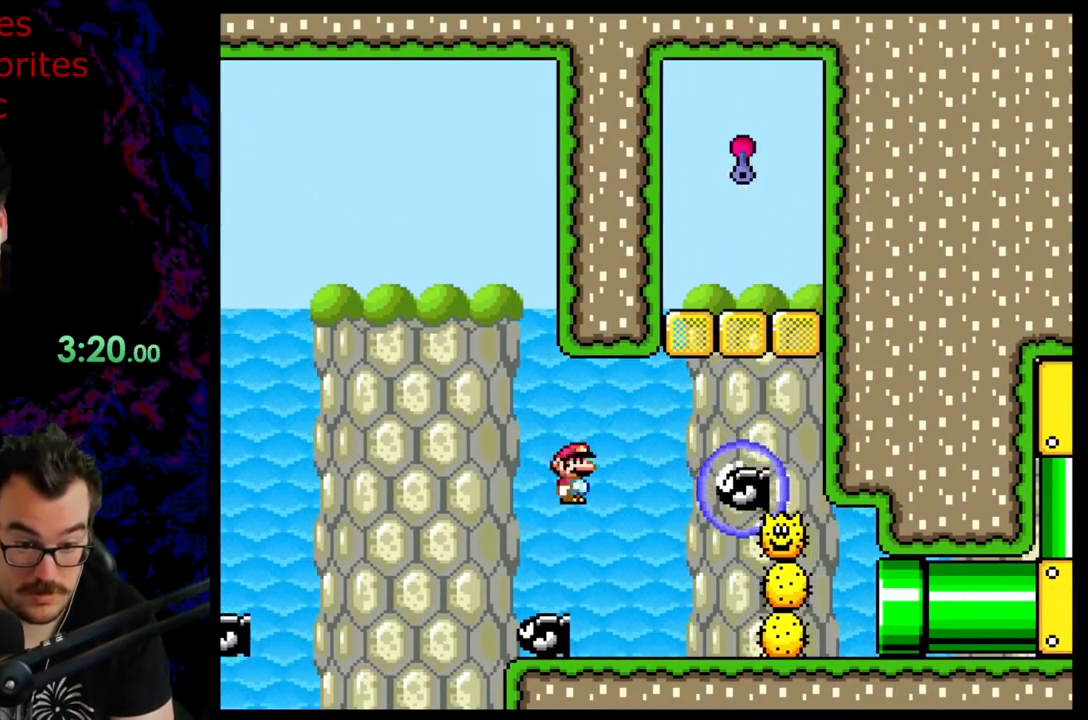
{"buttons": ["X", "DPAD_RIGHT"], "events": [[67, "DPAD_LEFT", "down"], [117, "A", "up"], [367, "DPAD_LEFT", "up"], [367, "DPAD_RIGHT", "down"]]}
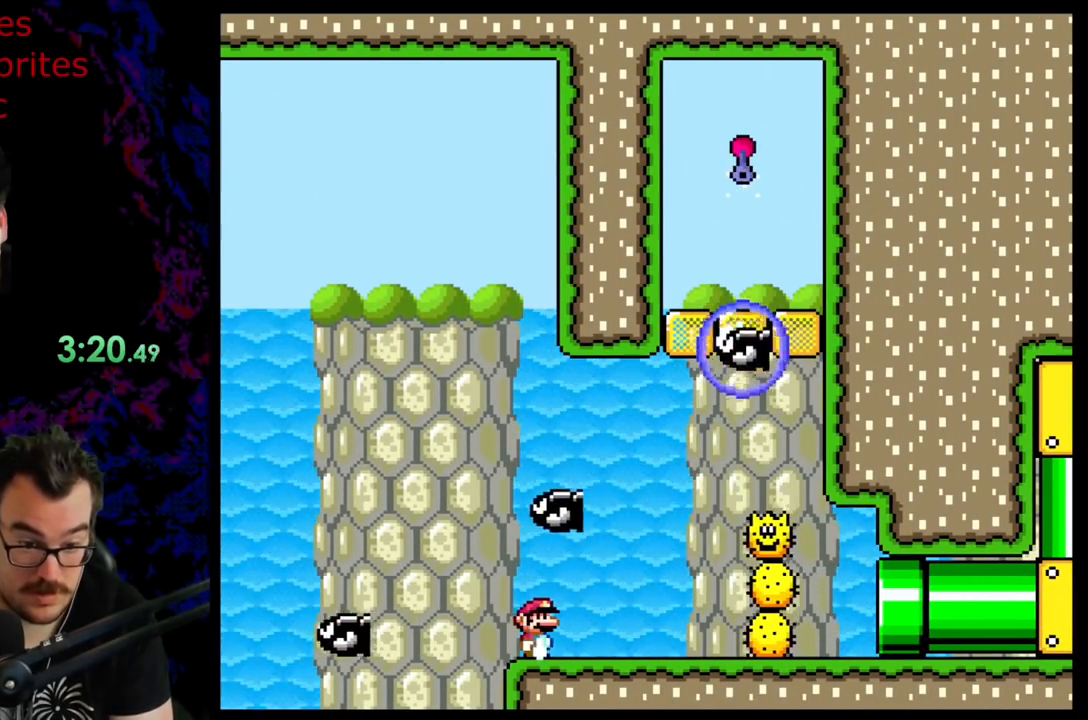
{"buttons": ["Y"], "events": [[33, "DPAD_RIGHT", "up"], [217, "X", "up"], [250, "Y", "down"]]}
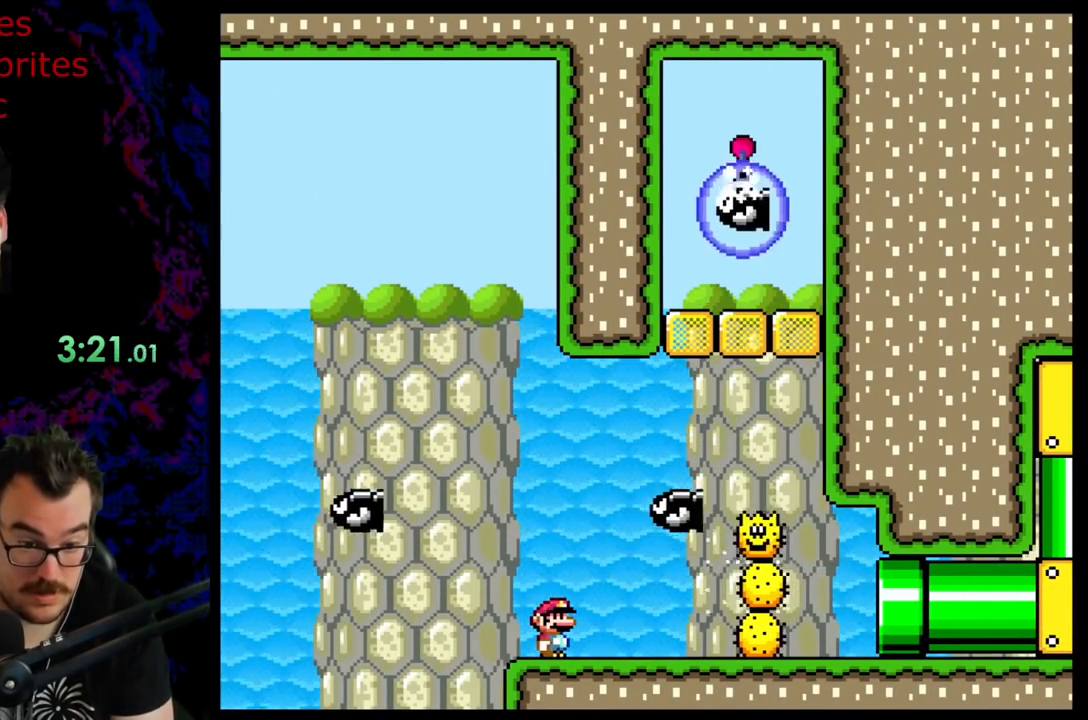
{"buttons": ["Y"], "events": []}
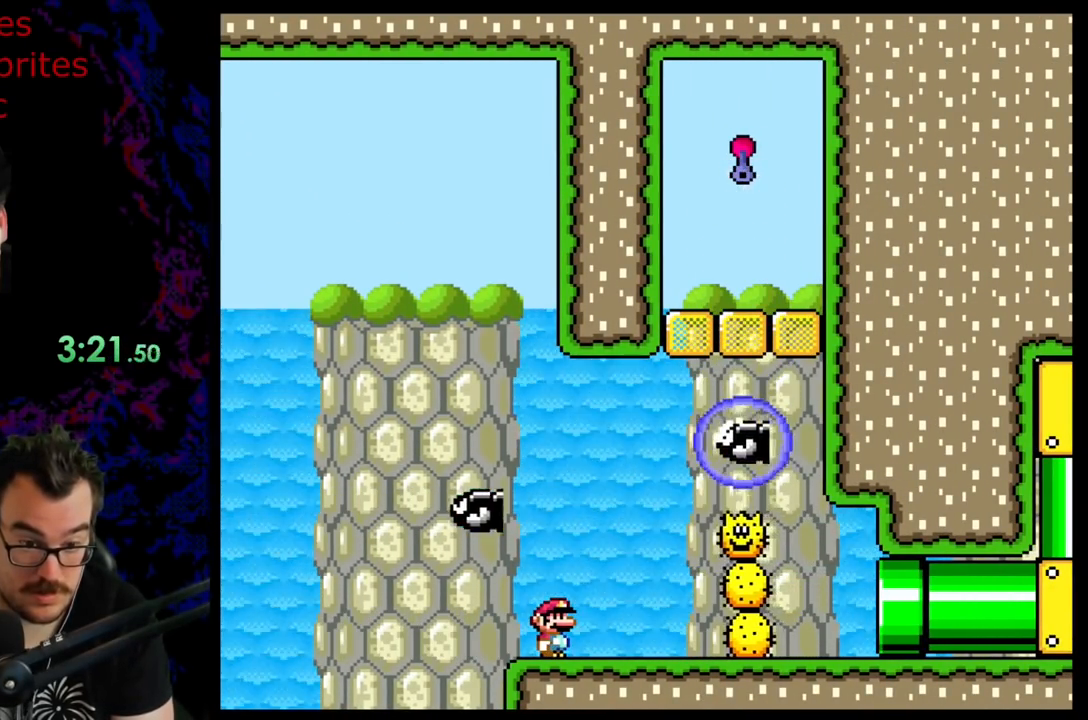
{"buttons": ["Y"], "events": []}
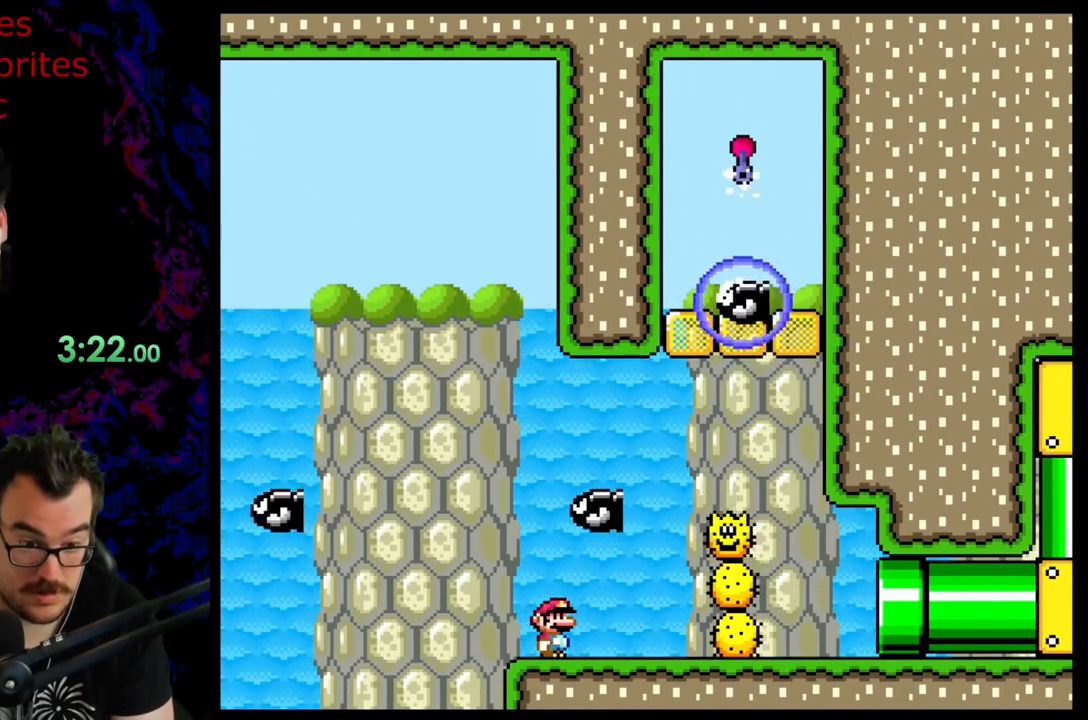
{"buttons": ["B", "Y", "DPAD_RIGHT"], "events": [[217, "DPAD_LEFT", "down"], [350, "B", "down"], [383, "DPAD_LEFT", "up"], [417, "DPAD_RIGHT", "down"]]}
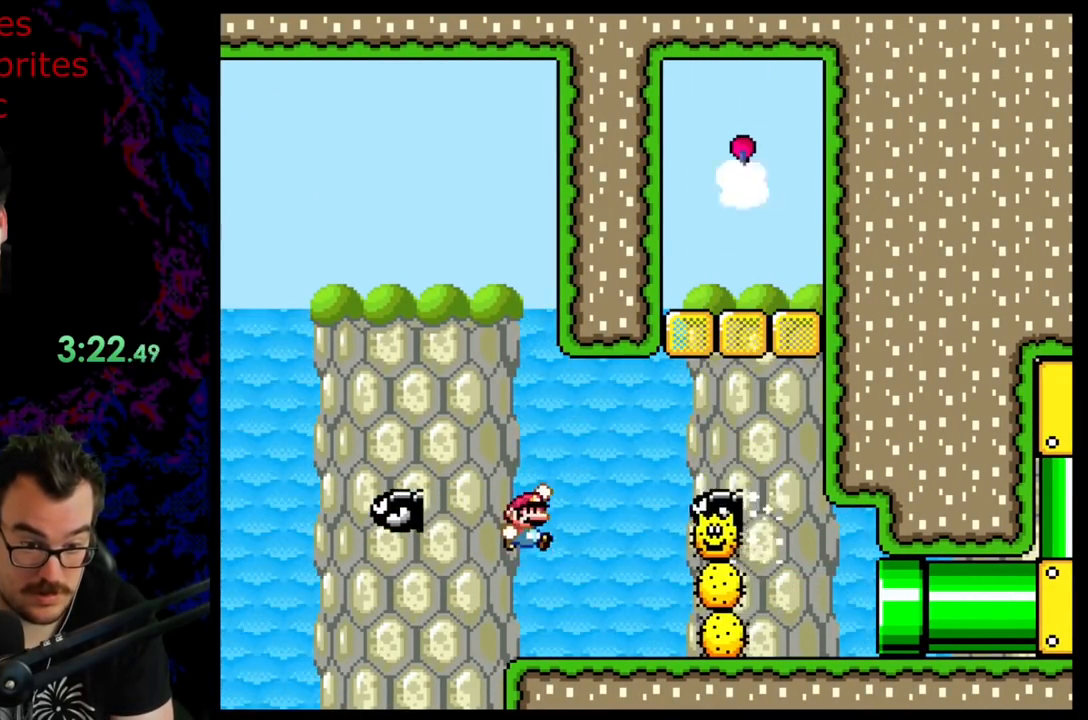
{"buttons": ["B", "Y", "DPAD_RIGHT"], "events": [[33, "DPAD_RIGHT", "up"], [67, "B", "up"], [117, "DPAD_RIGHT", "down"], [233, "B", "down"]]}